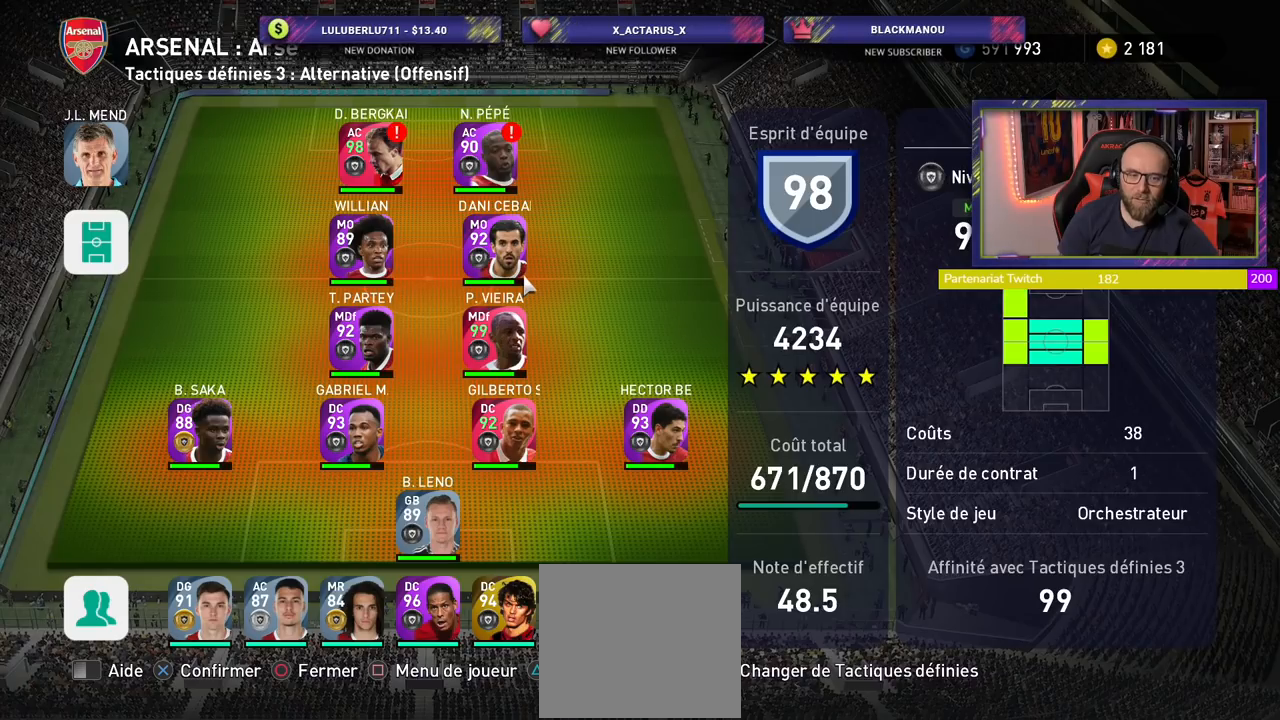
Gameplay with a controller (PlayStation layout); each line is a JSON object with the inputs held at the frame after it. "events" lists button and stick changes between this image and that frame as [ms after this image, input, new state], when the widget could be followed in between.
{"buttons": ["CIRCLE"], "left_stick": "center", "right_stick": "center", "events": [[480, "CIRCLE", "down"]]}
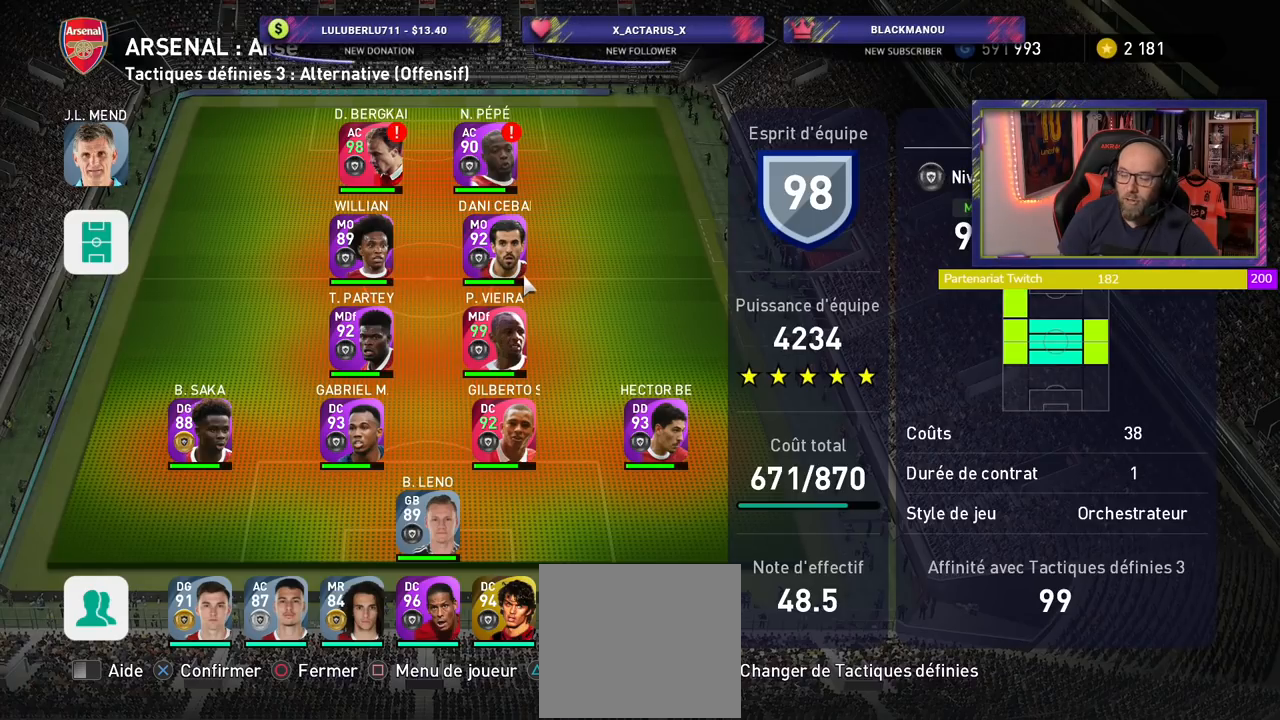
{"buttons": [], "left_stick": "center", "right_stick": "center", "events": [[140, "CIRCLE", "up"]]}
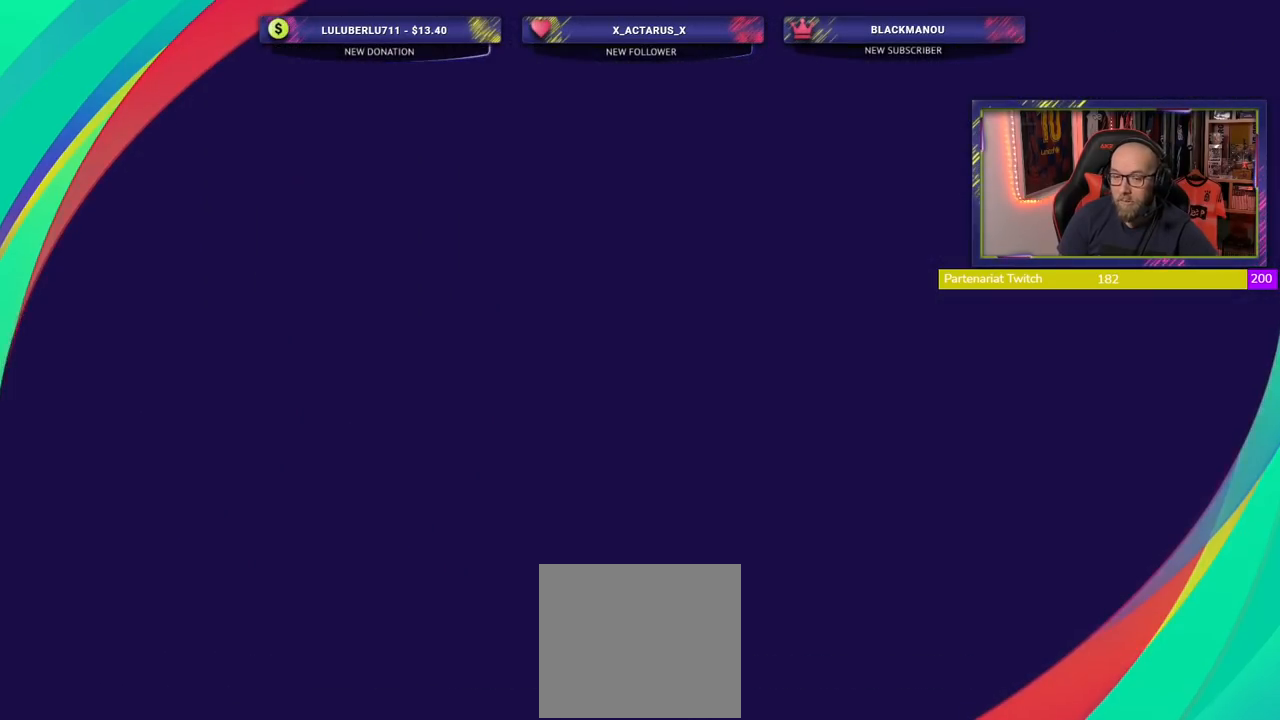
{"buttons": [], "left_stick": "center", "right_stick": "center", "events": []}
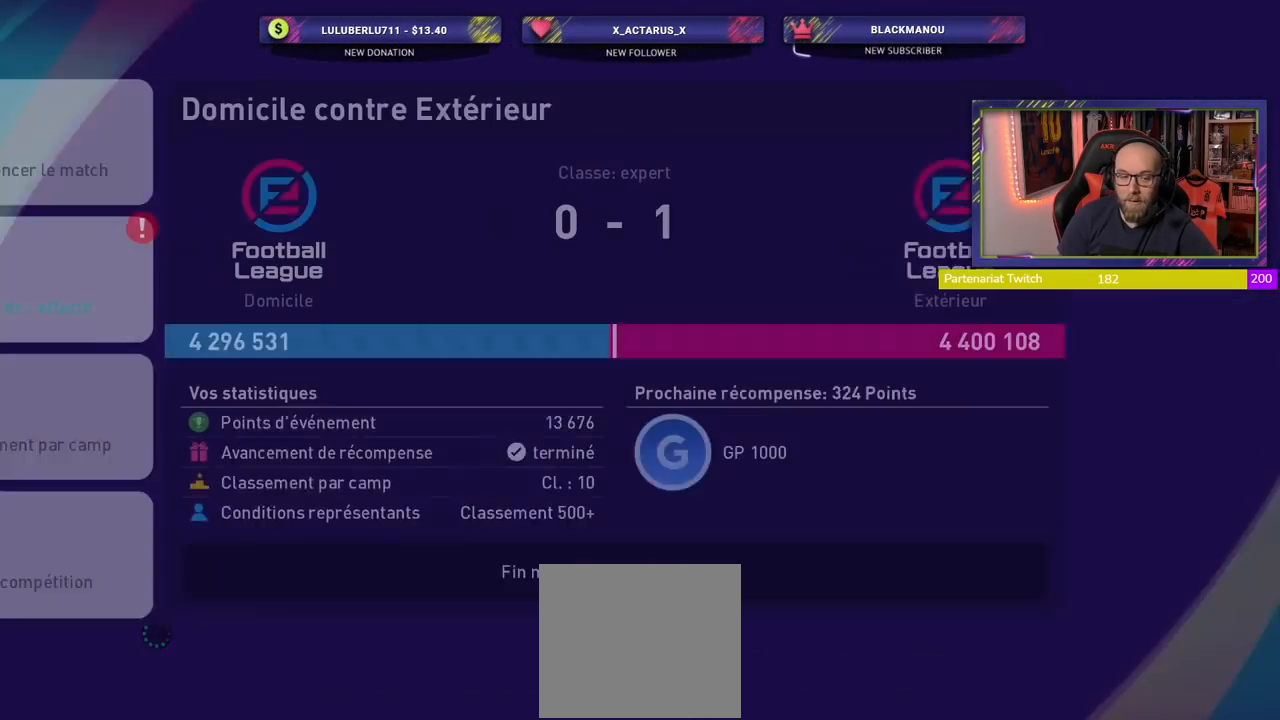
{"buttons": [], "left_stick": "center", "right_stick": "center", "events": [[280, "CIRCLE", "down"], [440, "CIRCLE", "up"]]}
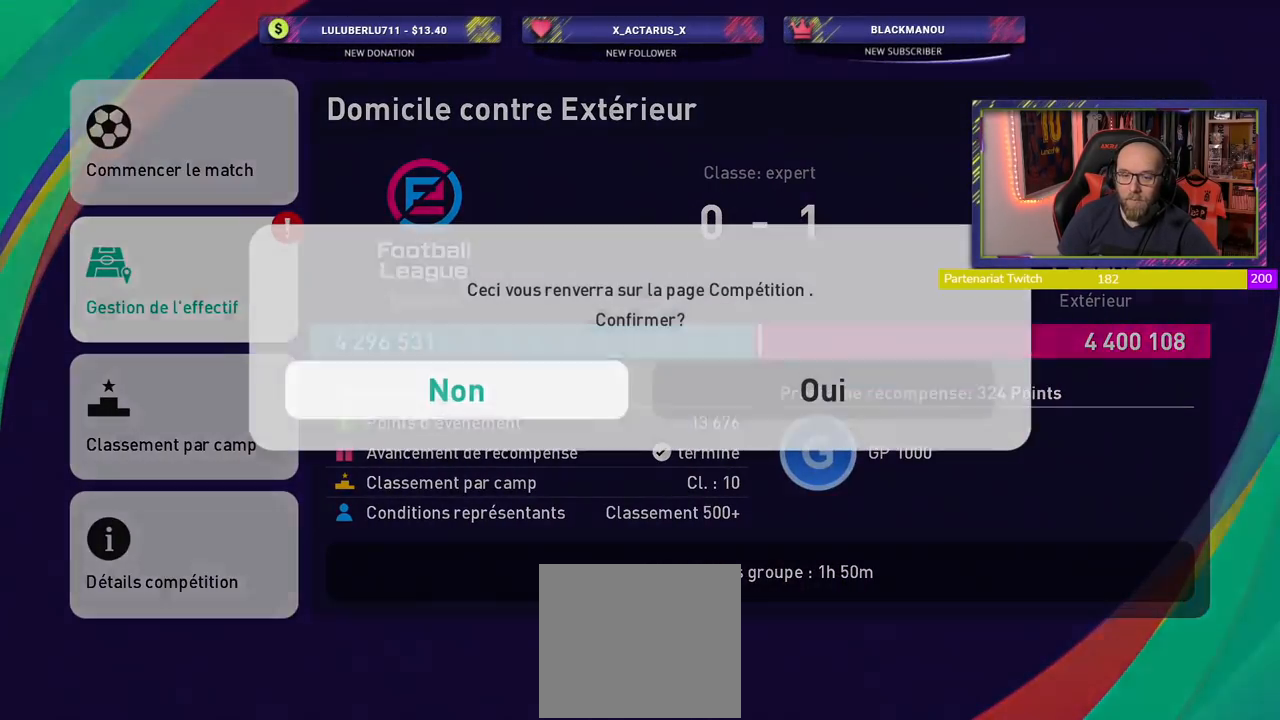
{"buttons": [], "left_stick": "center", "right_stick": "center", "events": []}
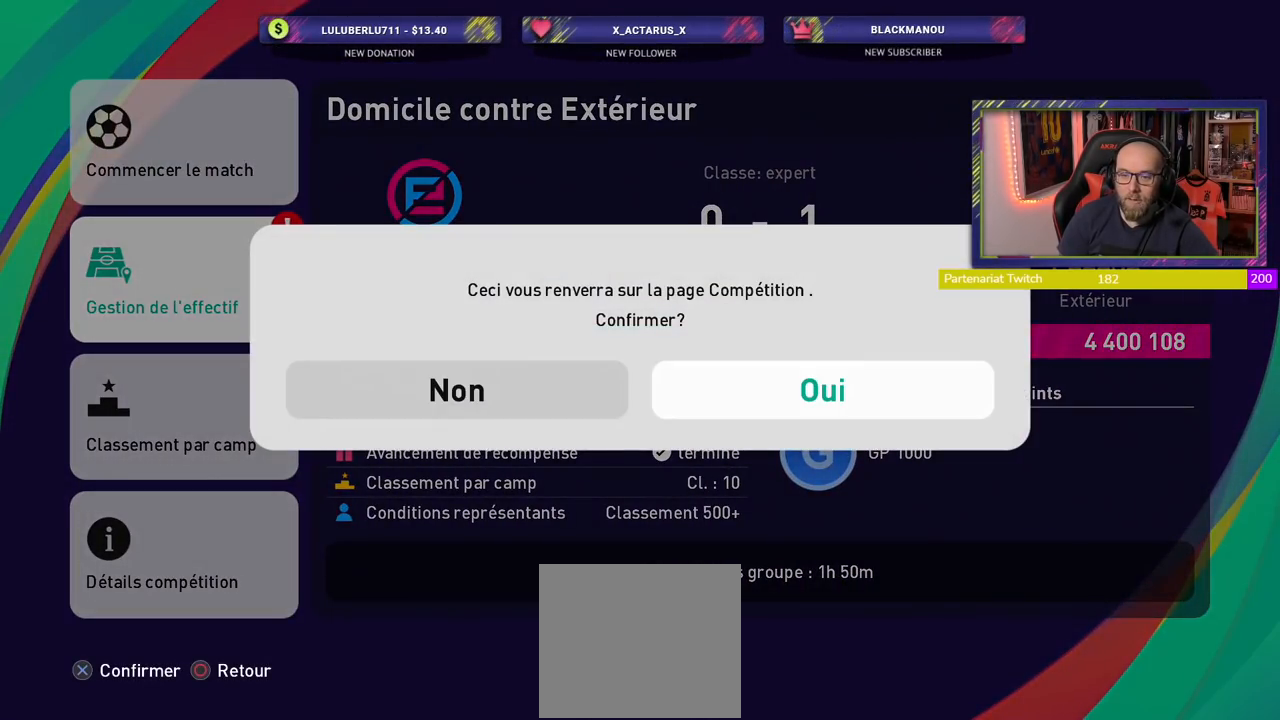
{"buttons": [], "left_stick": "center", "right_stick": "center", "events": [[140, "CROSS", "down"], [320, "CROSS", "up"]]}
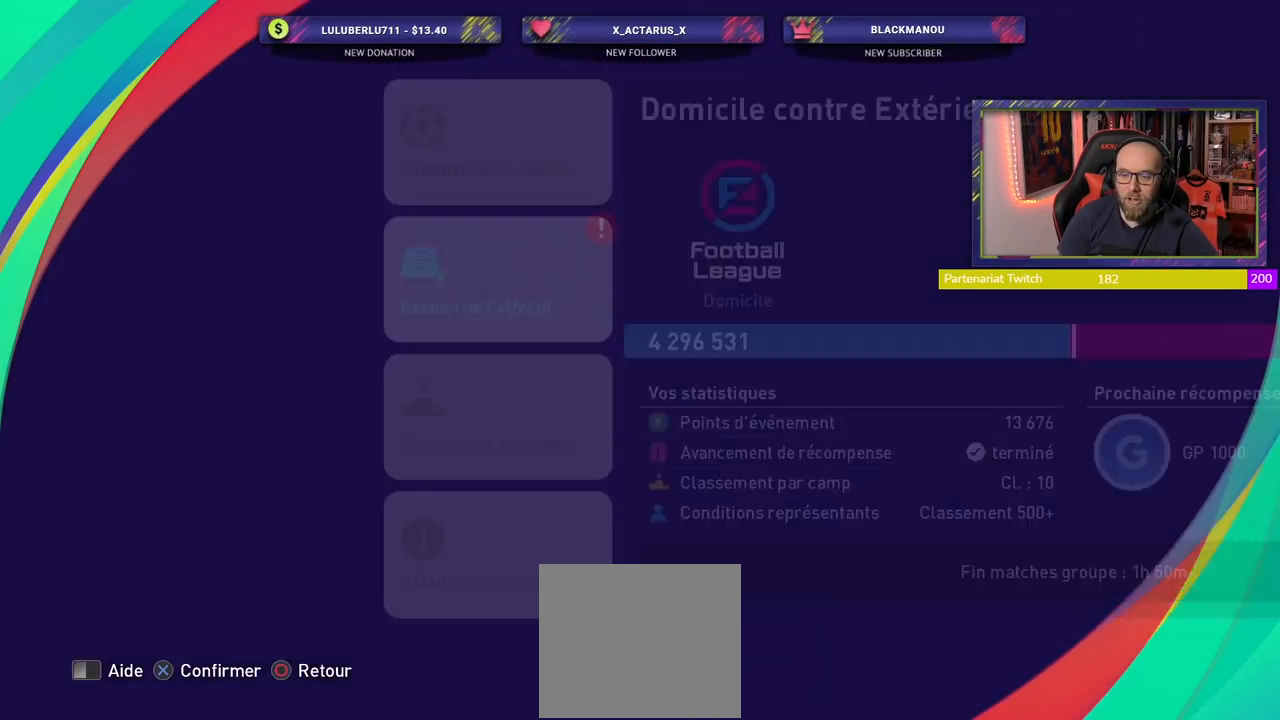
{"buttons": [], "left_stick": "center", "right_stick": "center", "events": []}
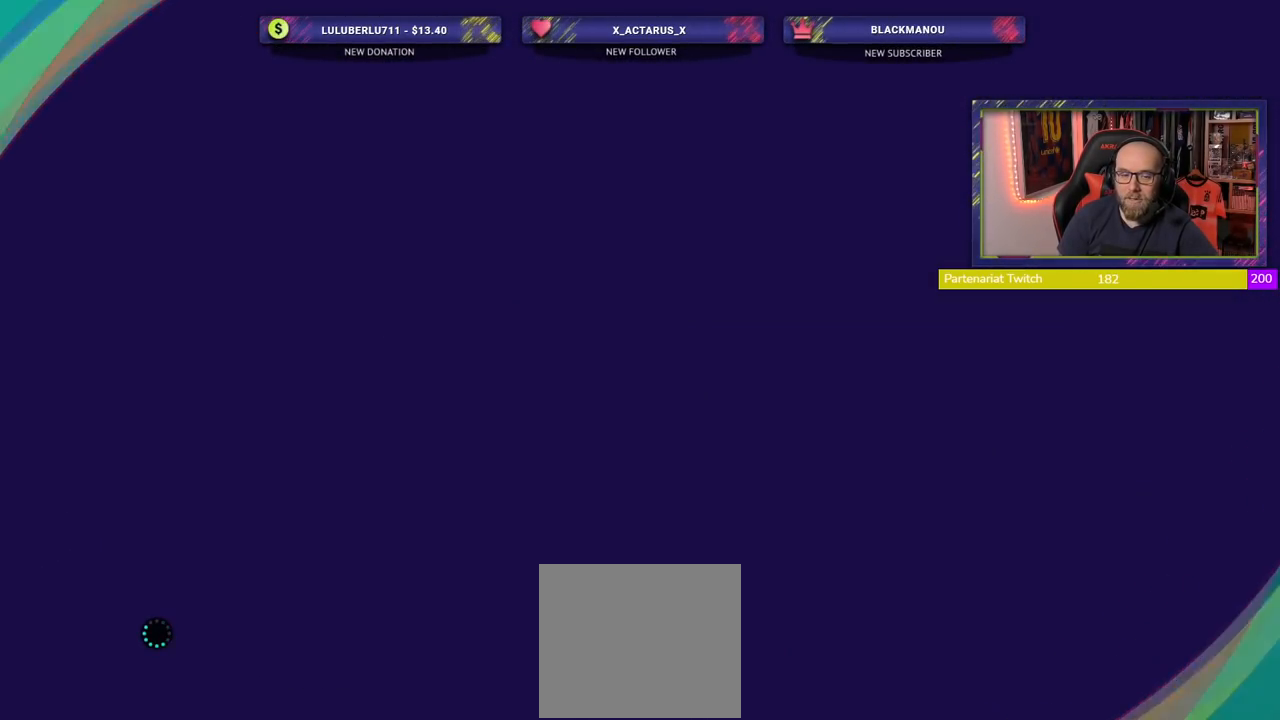
{"buttons": [], "left_stick": "center", "right_stick": "center", "events": []}
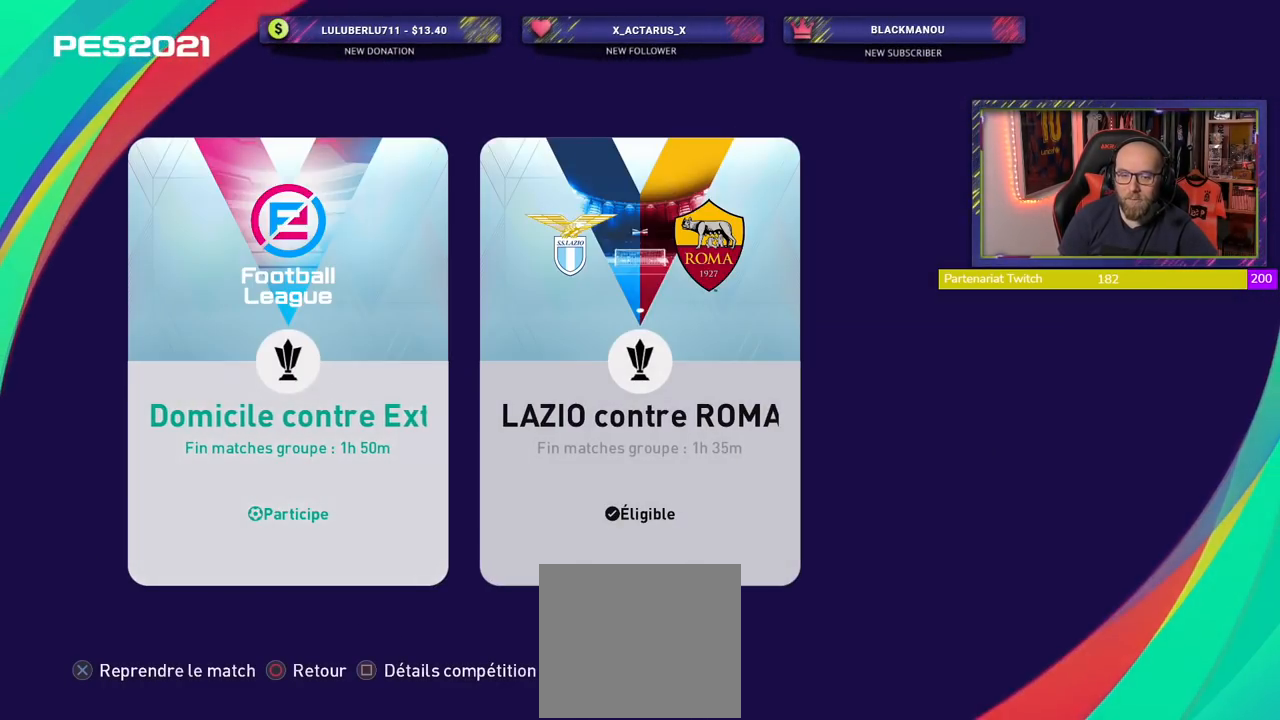
{"buttons": [], "left_stick": "center", "right_stick": "center", "events": [[280, "CIRCLE", "down"], [480, "CIRCLE", "up"]]}
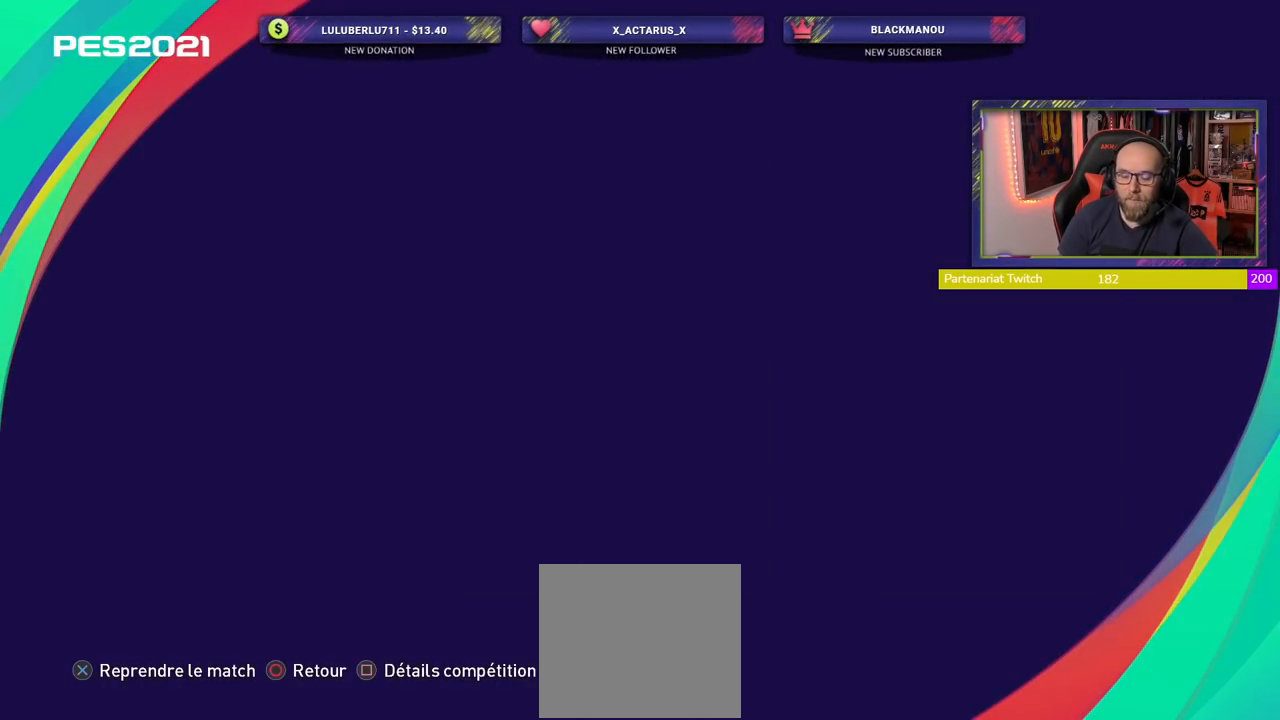
{"buttons": [], "left_stick": "center", "right_stick": "center", "events": []}
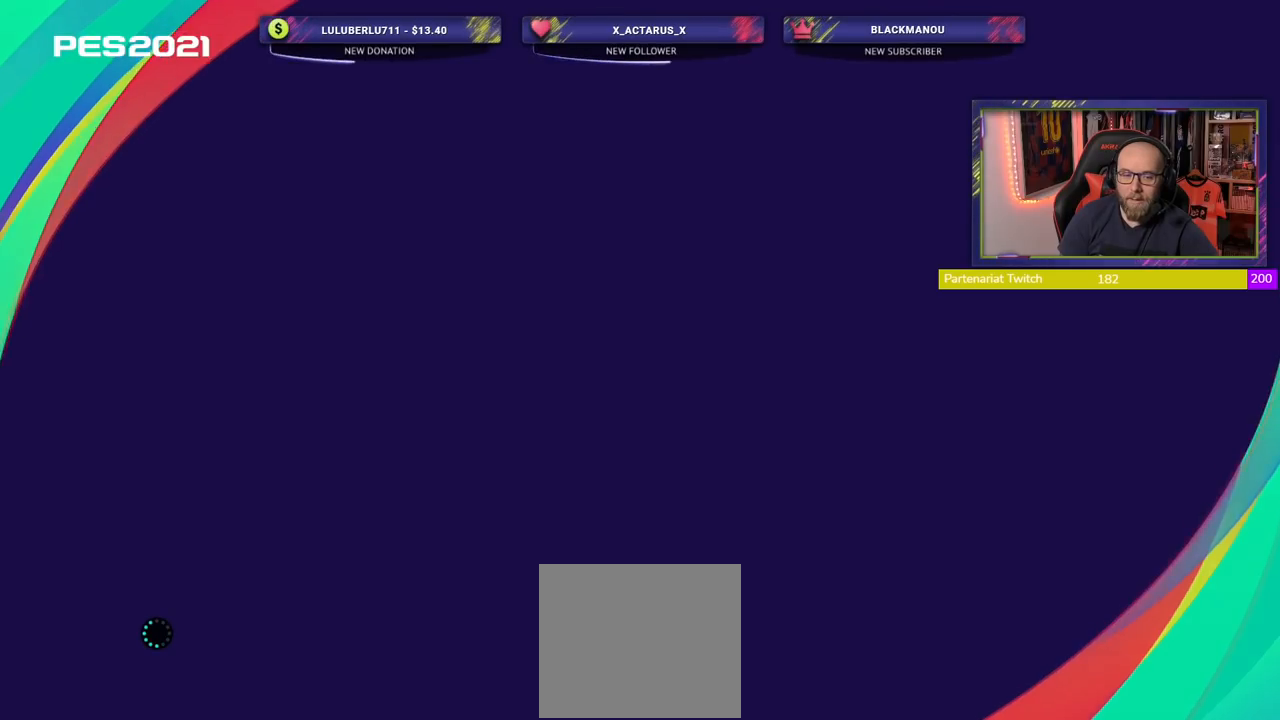
{"buttons": [], "left_stick": "center", "right_stick": "center", "events": []}
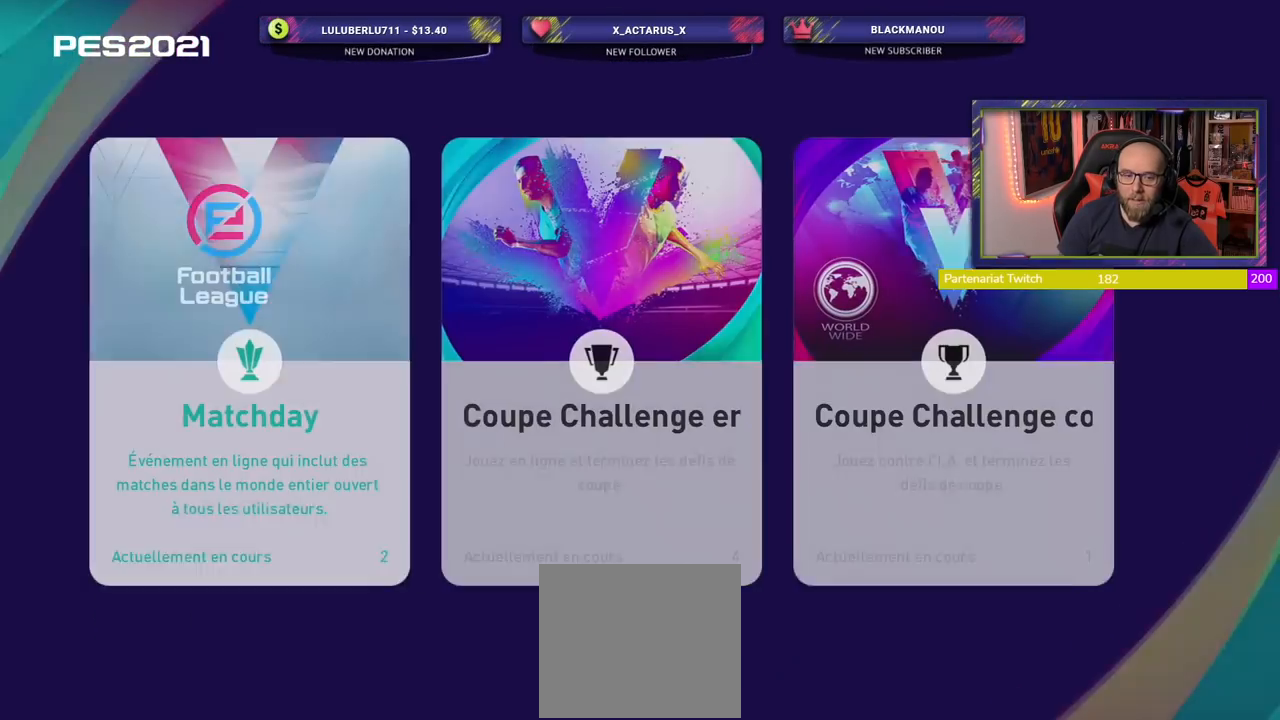
{"buttons": ["CIRCLE"], "left_stick": "center", "right_stick": "center", "events": [[440, "CIRCLE", "down"]]}
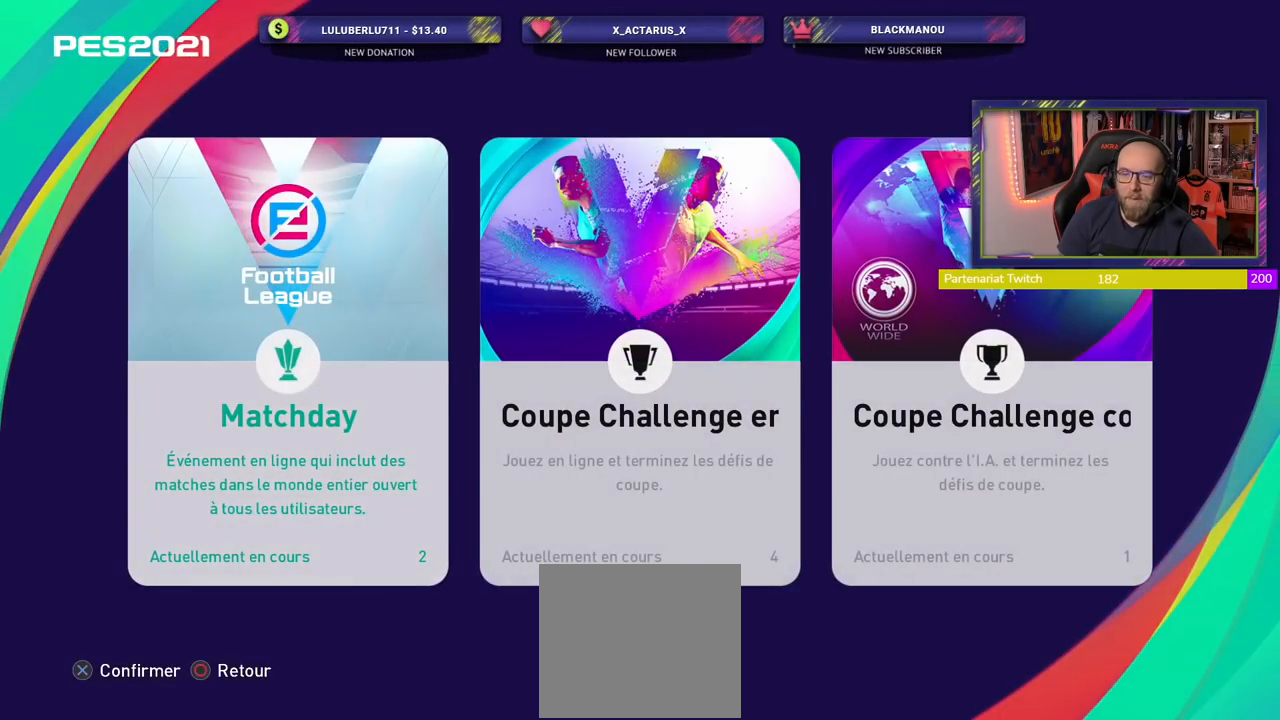
{"buttons": [], "left_stick": "center", "right_stick": "center", "events": [[100, "CIRCLE", "up"]]}
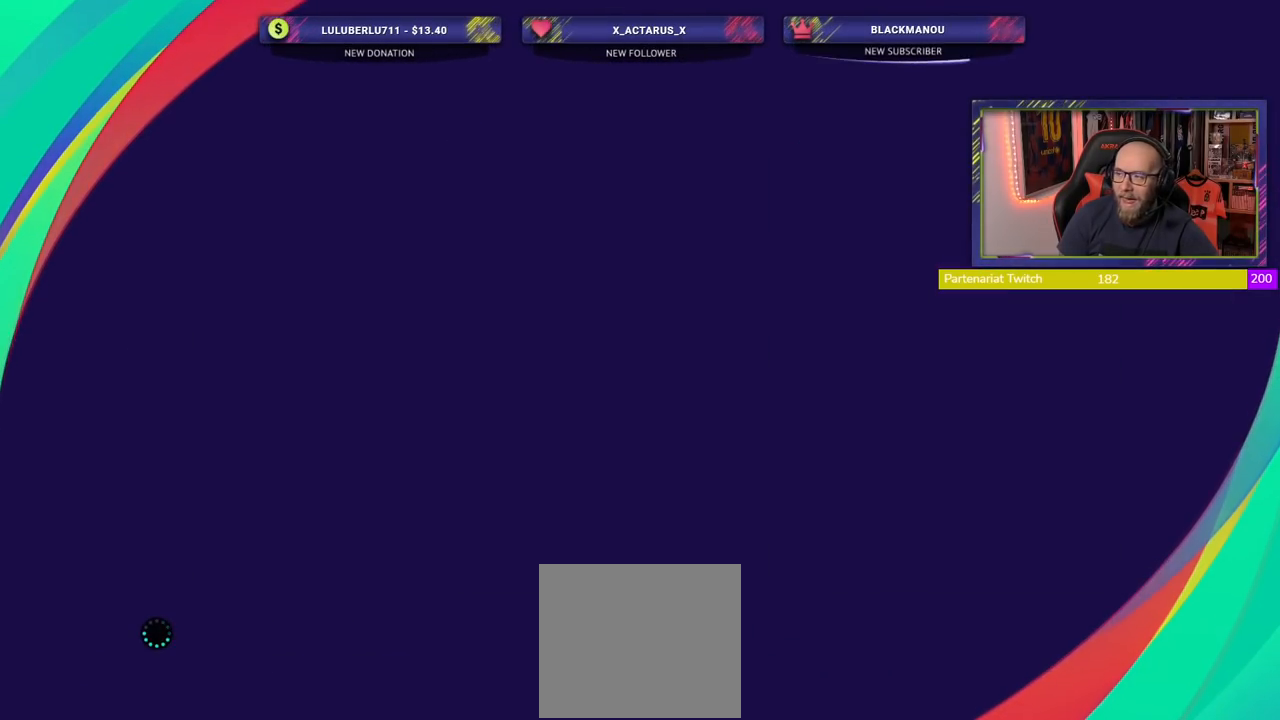
{"buttons": [], "left_stick": "center", "right_stick": "center", "events": []}
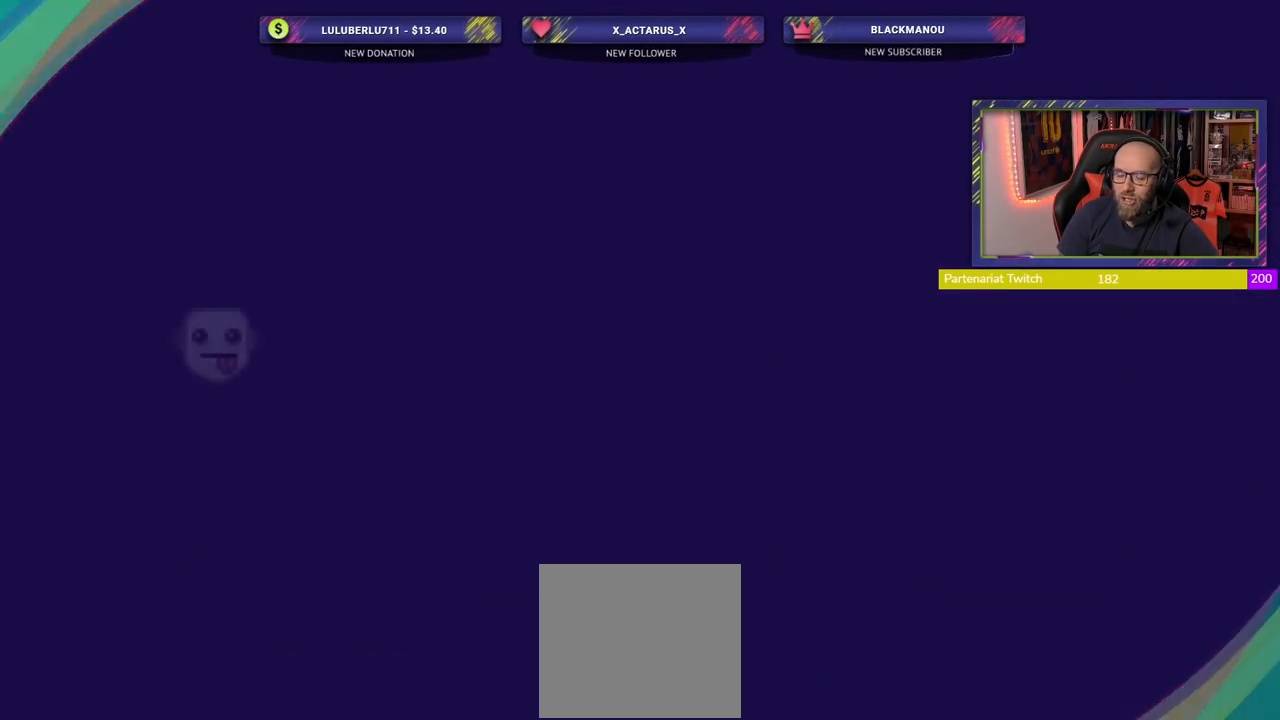
{"buttons": [], "left_stick": "center", "right_stick": "center", "events": []}
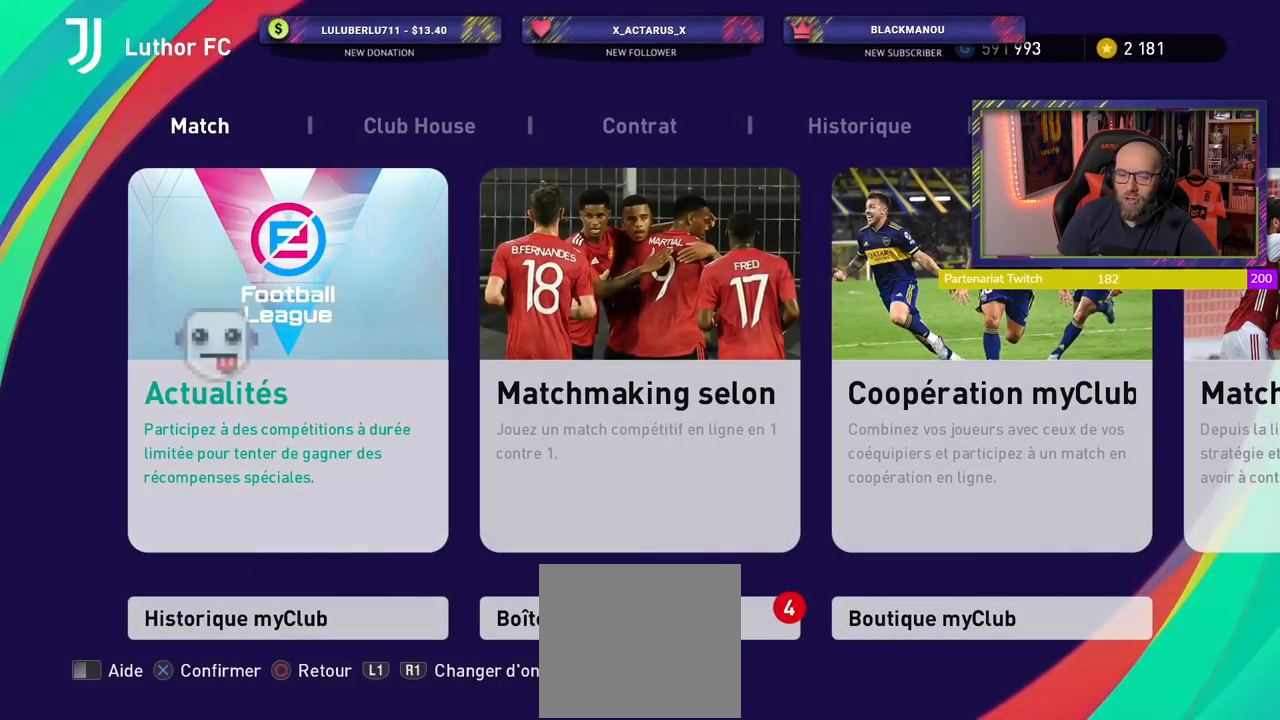
{"buttons": [], "left_stick": "center", "right_stick": "center", "events": []}
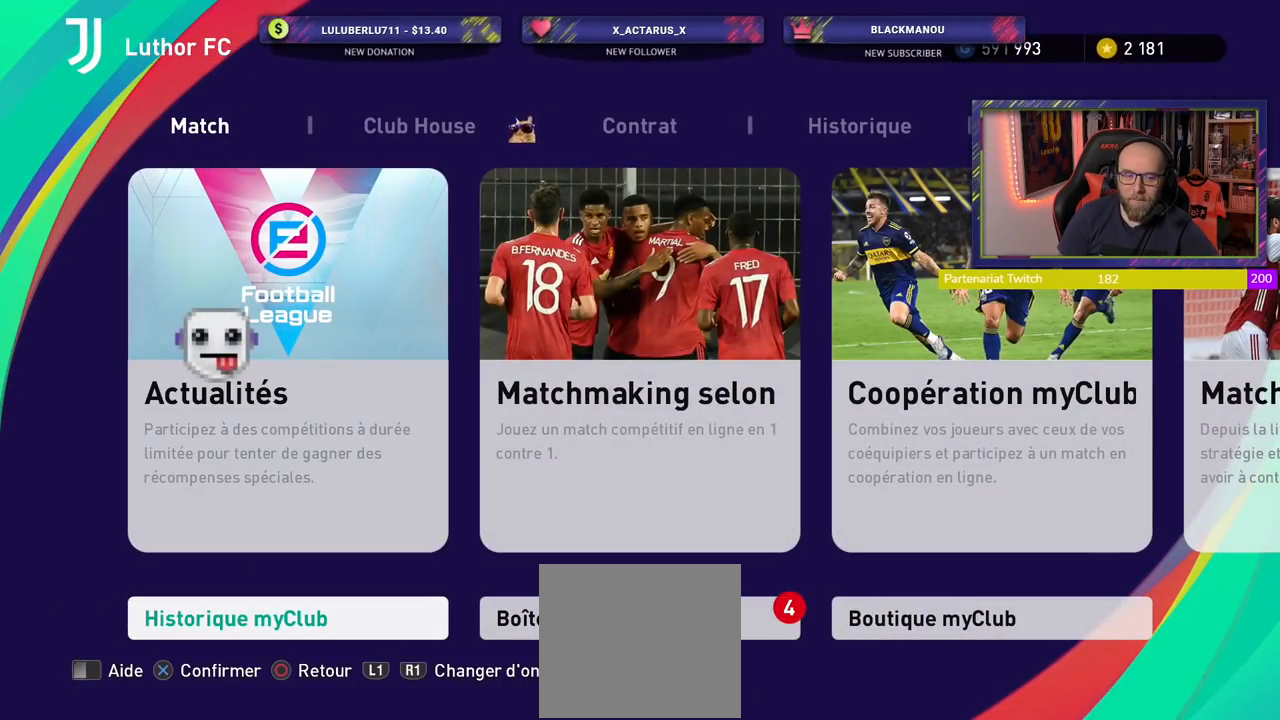
{"buttons": [], "left_stick": "center", "right_stick": "center", "events": []}
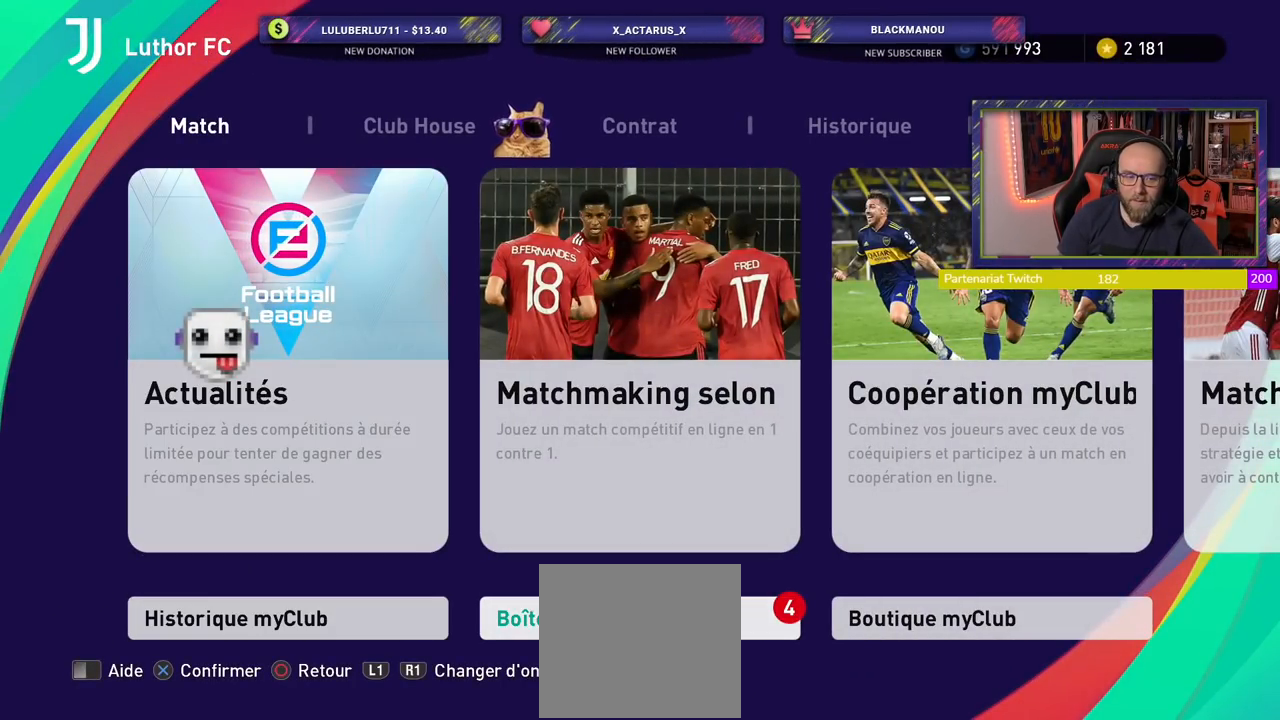
{"buttons": [], "left_stick": "center", "right_stick": "center", "events": []}
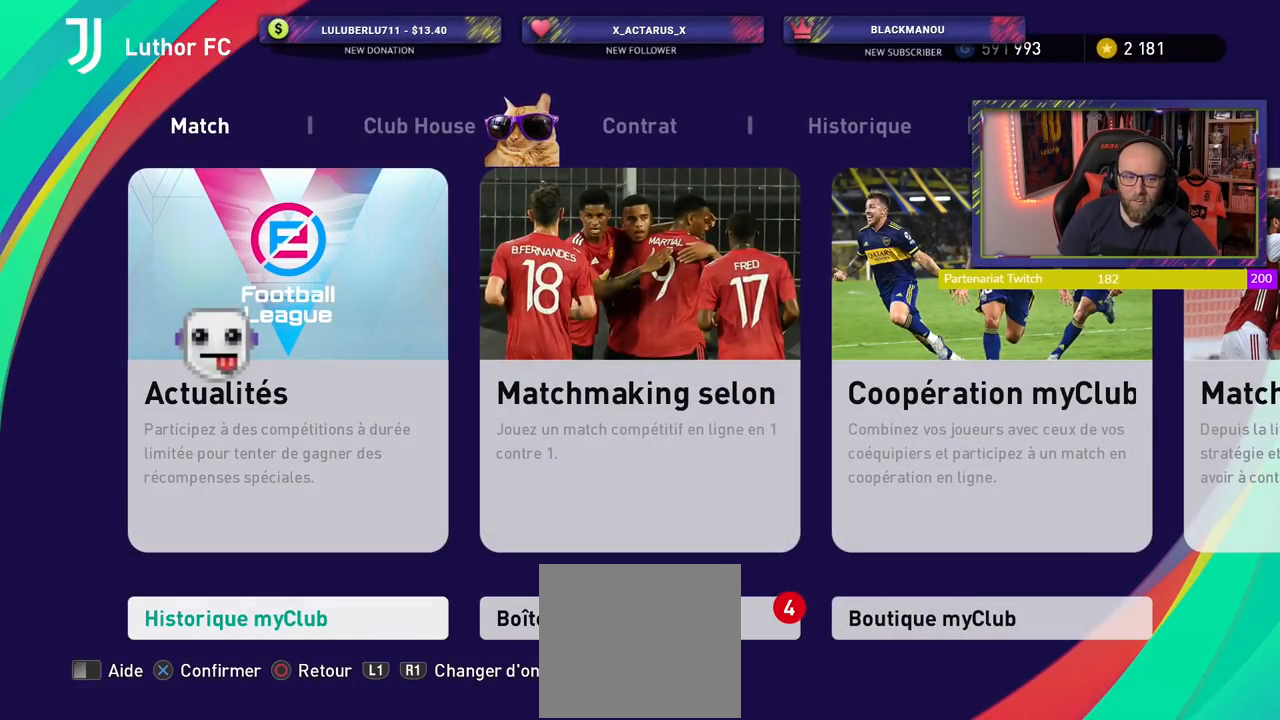
{"buttons": [], "left_stick": "center", "right_stick": "center", "events": []}
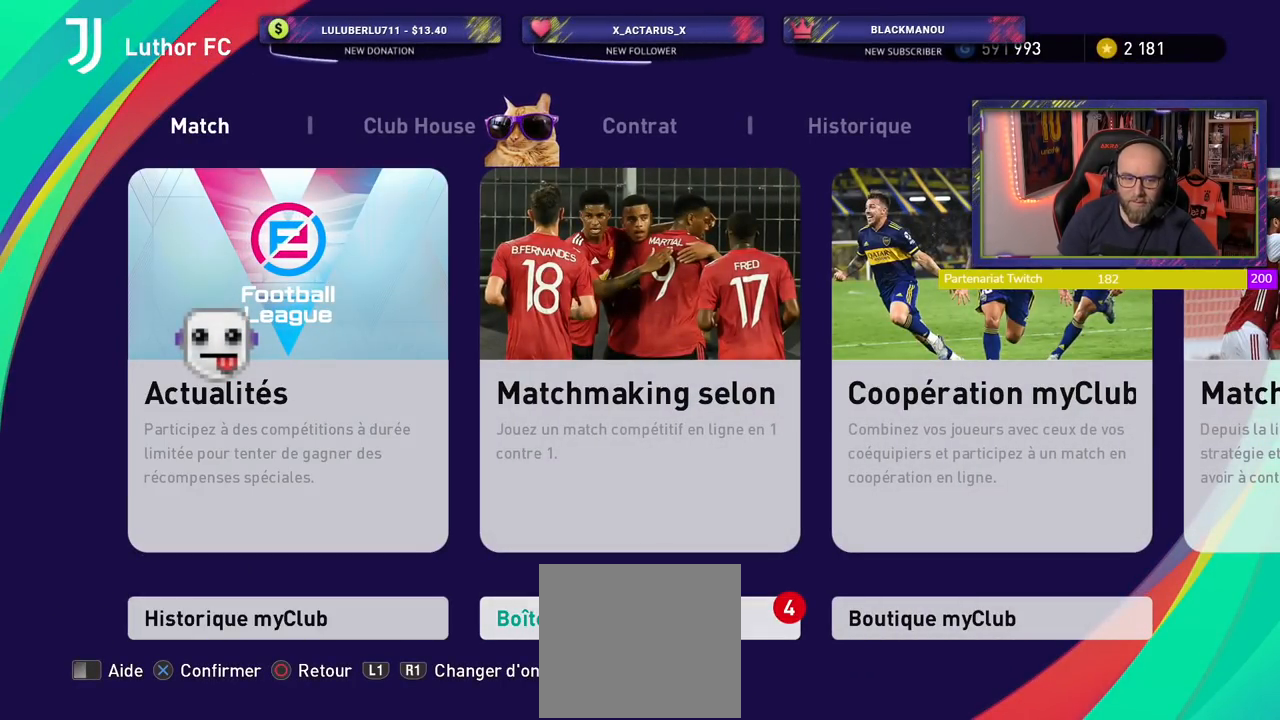
{"buttons": [], "left_stick": "center", "right_stick": "center", "events": []}
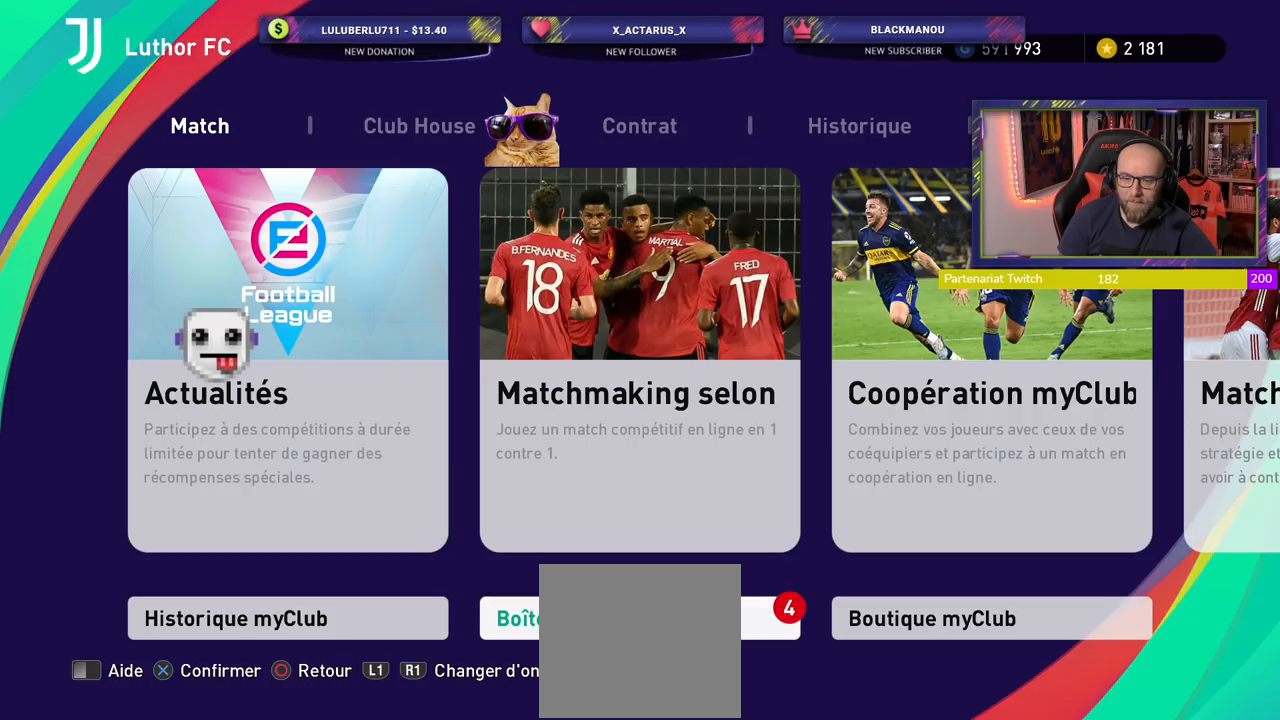
{"buttons": [], "left_stick": "center", "right_stick": "center", "events": [[180, "CROSS", "down"], [320, "CROSS", "up"]]}
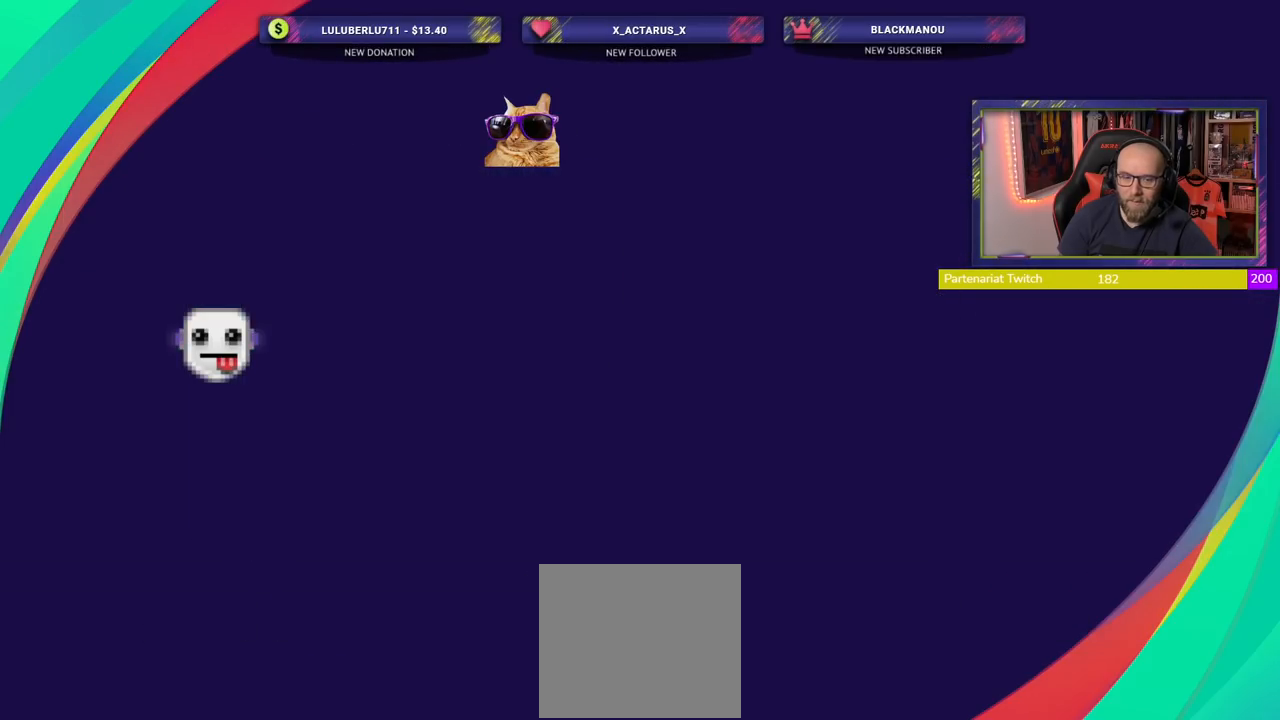
{"buttons": [], "left_stick": "center", "right_stick": "center", "events": []}
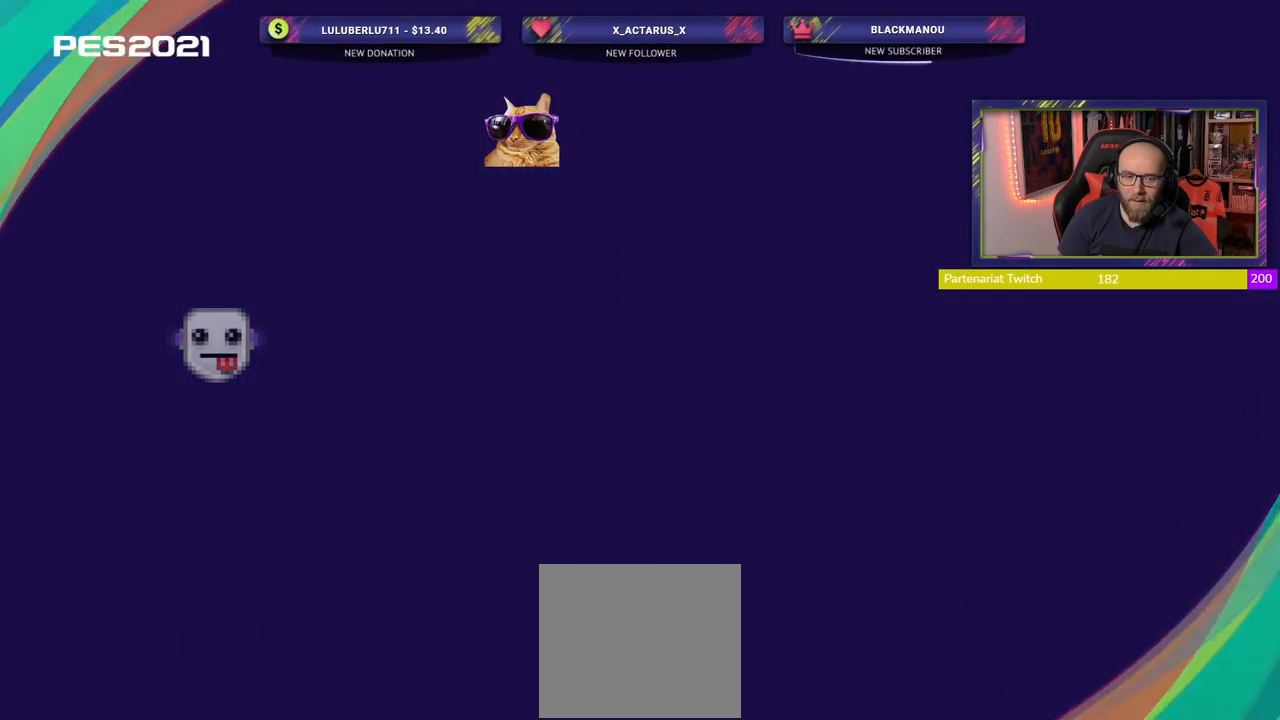
{"buttons": [], "left_stick": "center", "right_stick": "center", "events": []}
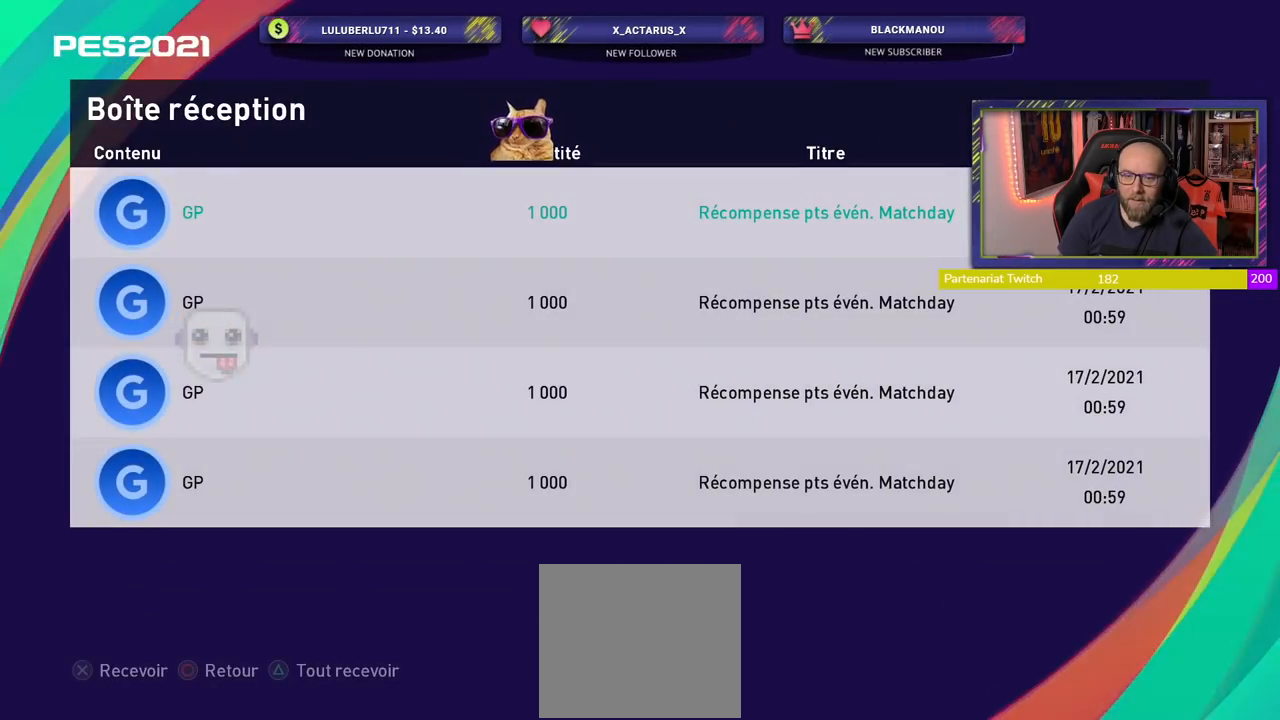
{"buttons": [], "left_stick": "center", "right_stick": "center", "events": [[60, "TRIANGLE", "down"], [220, "TRIANGLE", "up"]]}
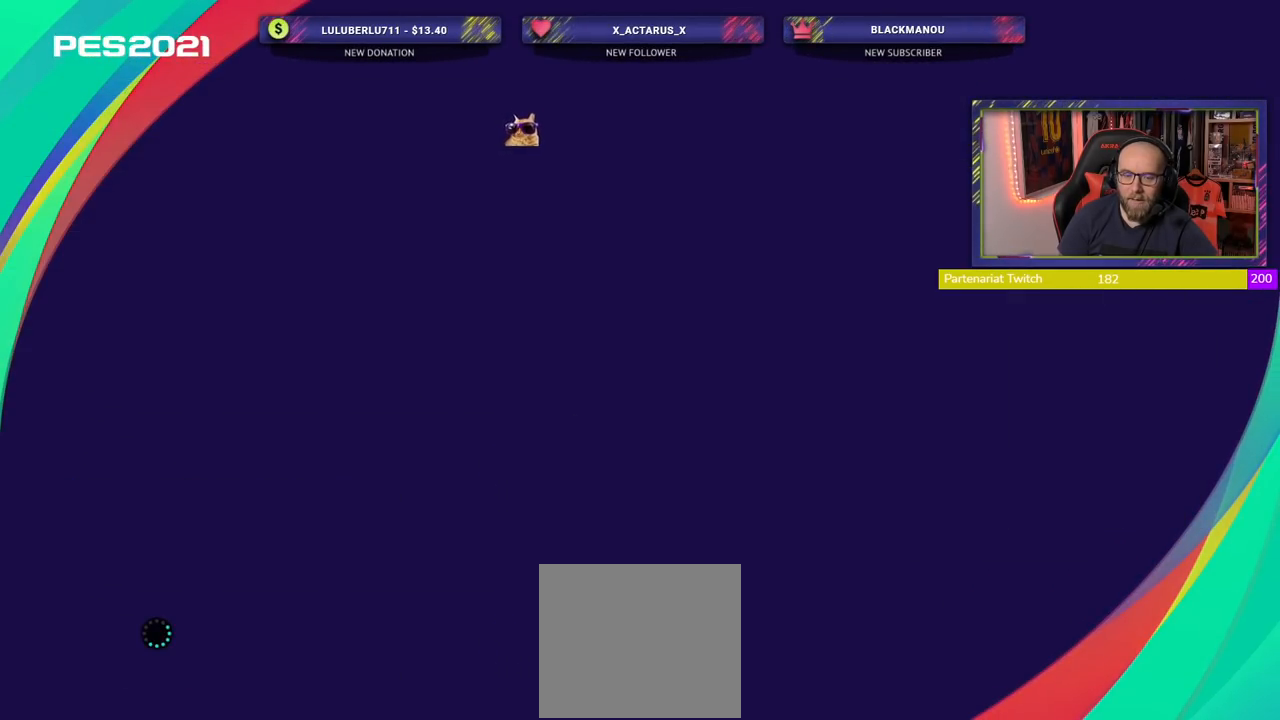
{"buttons": ["CROSS"], "left_stick": "center", "right_stick": "center", "events": [[500, "CROSS", "down"]]}
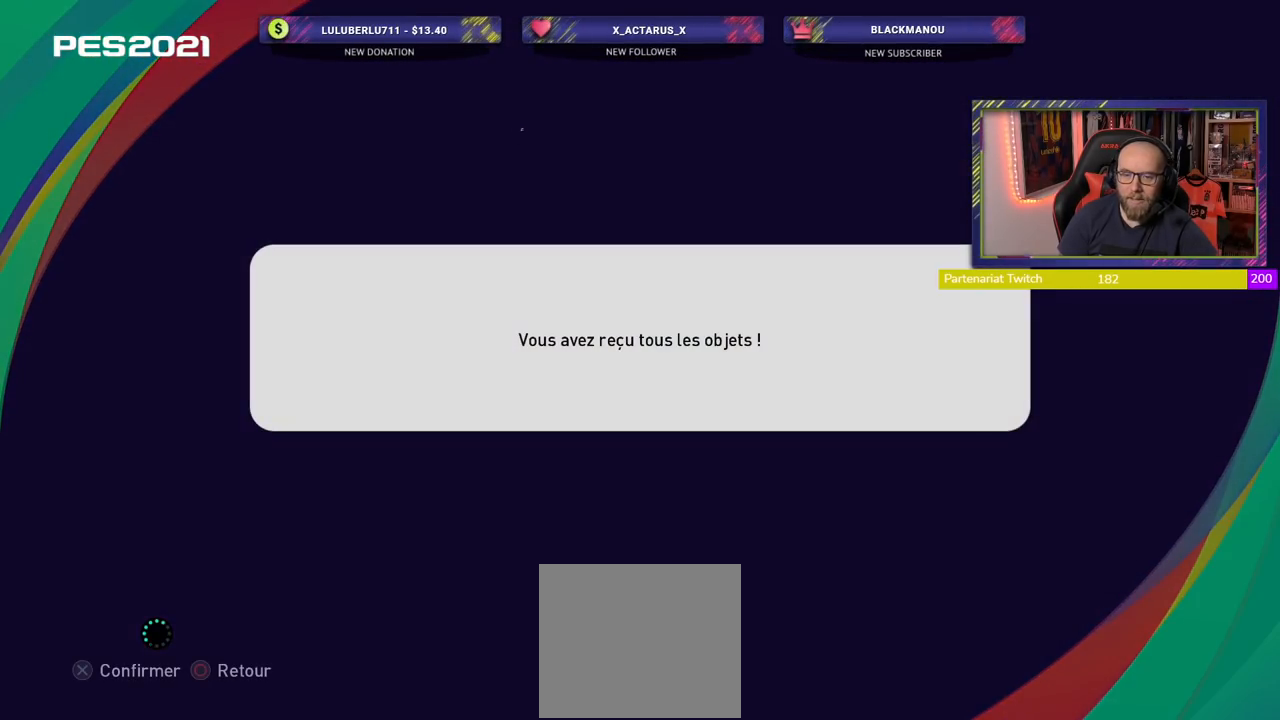
{"buttons": [], "left_stick": "center", "right_stick": "center", "events": [[140, "CROSS", "up"]]}
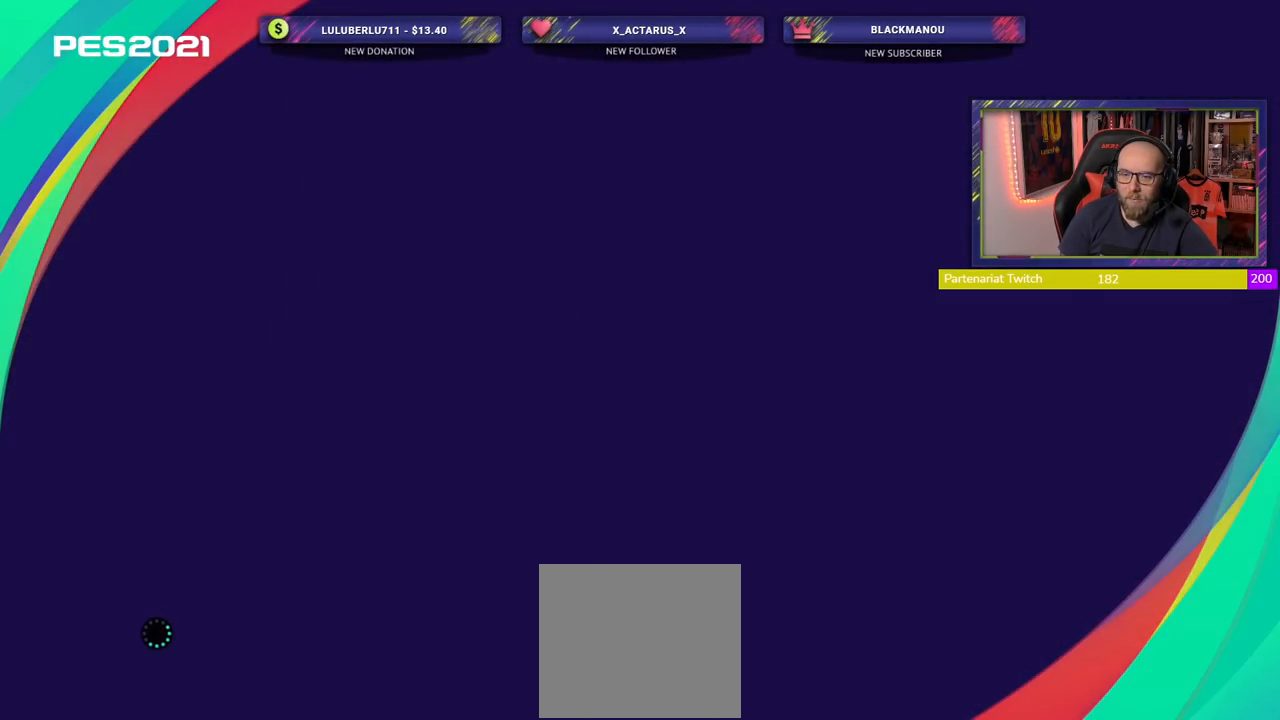
{"buttons": [], "left_stick": "center", "right_stick": "center", "events": []}
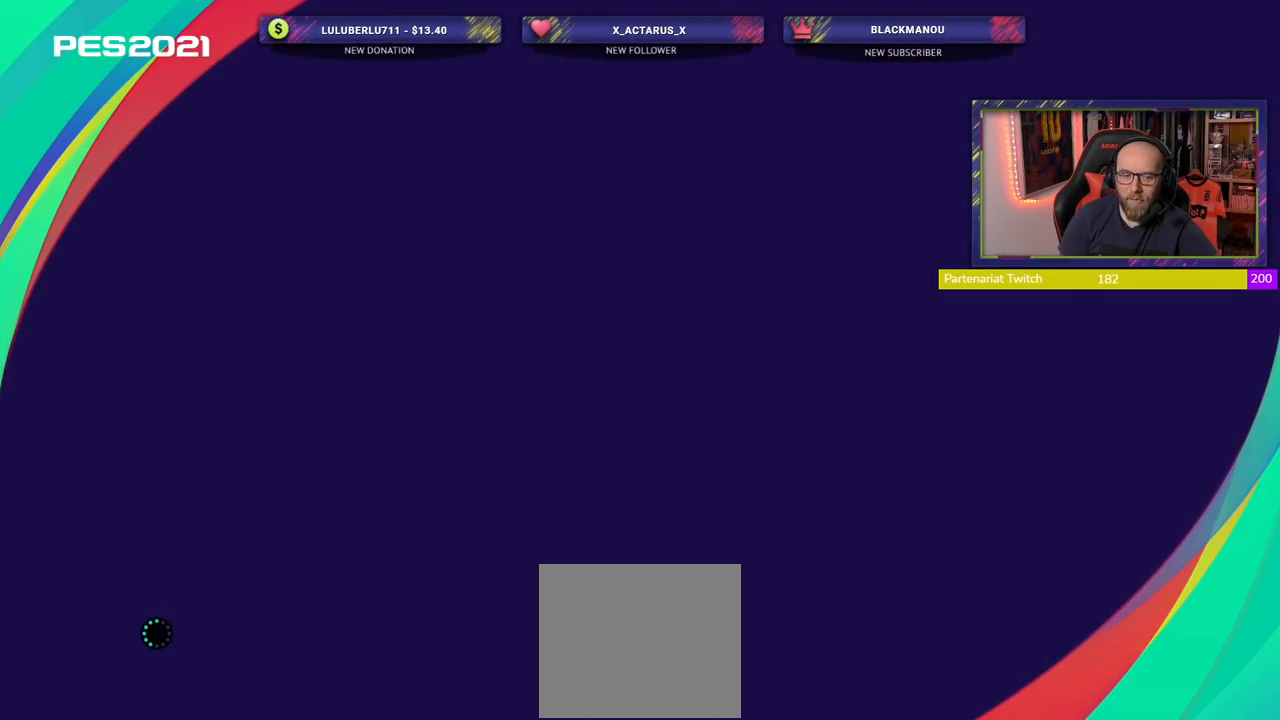
{"buttons": [], "left_stick": "center", "right_stick": "center", "events": []}
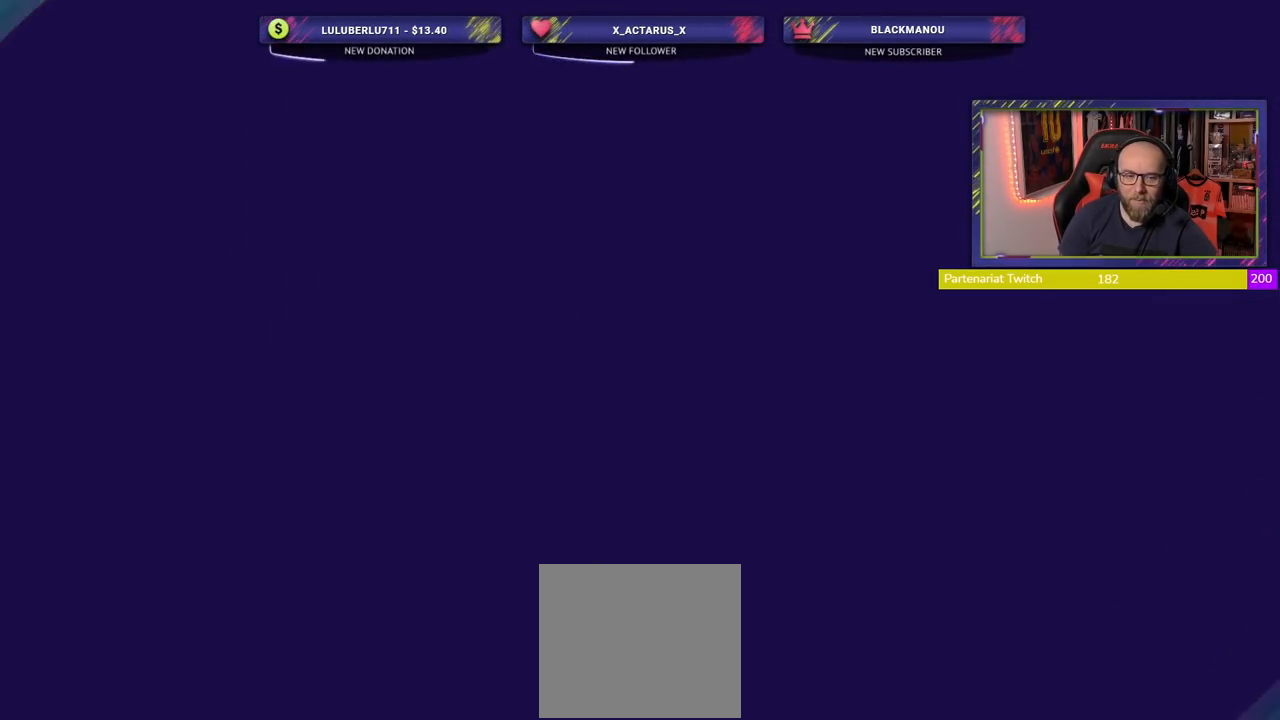
{"buttons": [], "left_stick": "center", "right_stick": "center", "events": []}
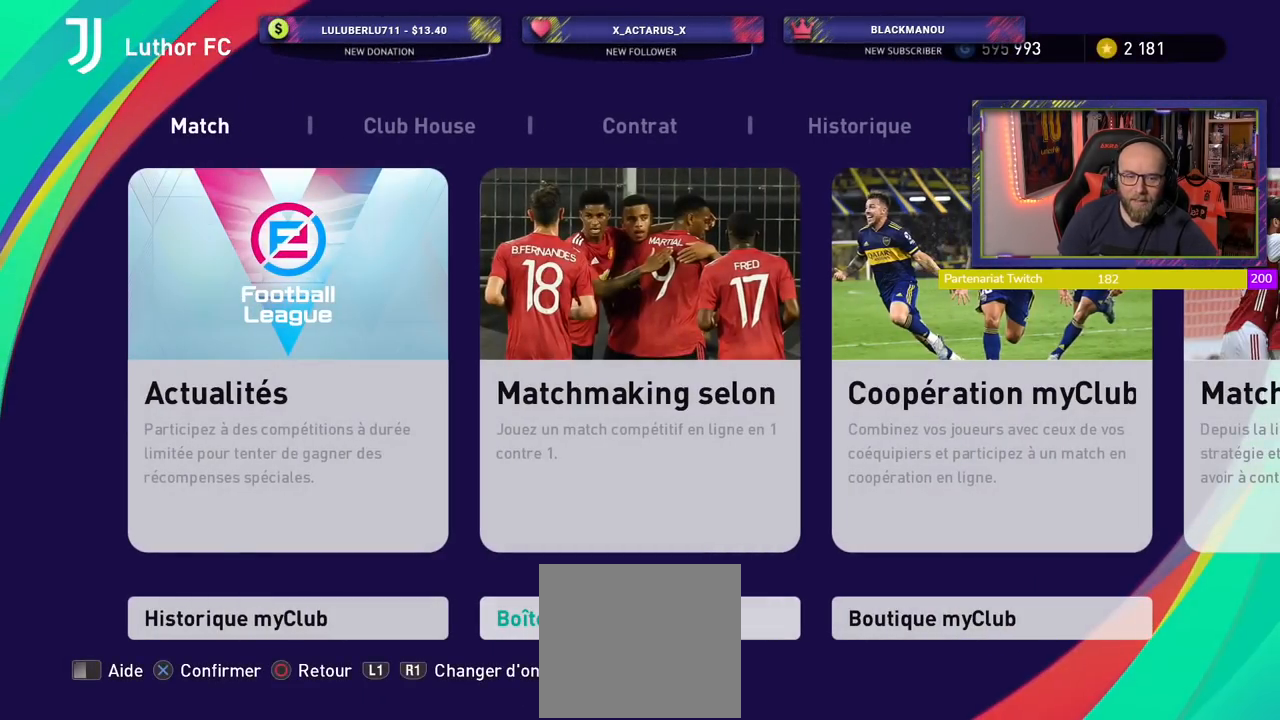
{"buttons": [], "left_stick": "center", "right_stick": "center", "events": [[360, "R1", "down"], [480, "R1", "up"]]}